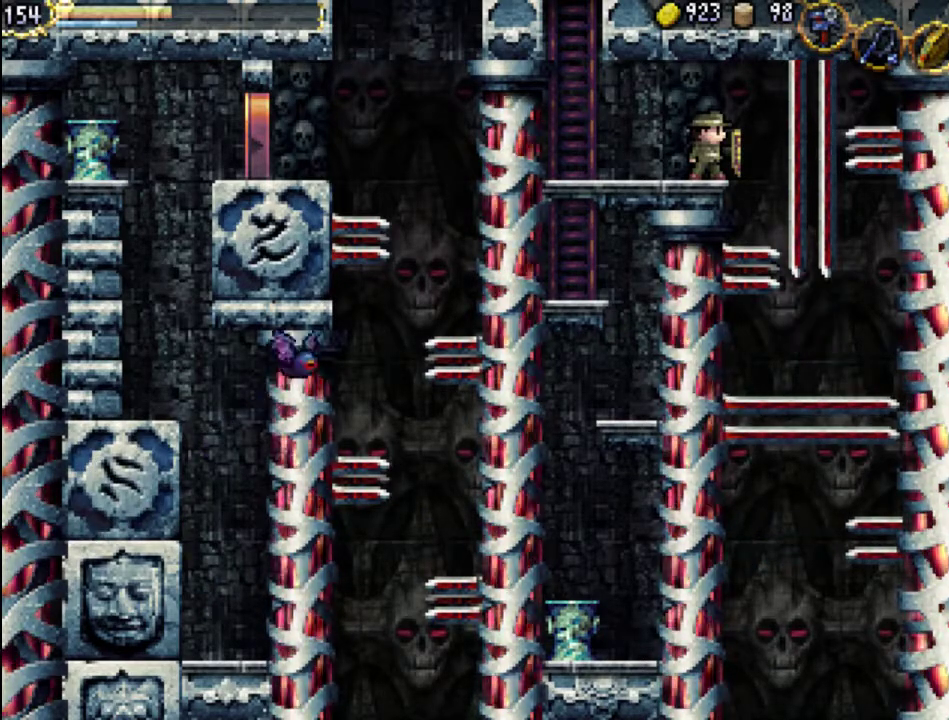
Gameplay with a controller (Xbox layout); each line is a JSON object with the inputs held at the frame after it. "events" lists button and stick changes between this image and that frame as [ms after this image, input, new state], when the widget could be followed in between. Not read: L3 R3 left_stick right_stick.
{"buttons": ["A"], "events": [[467, "A", "down"]]}
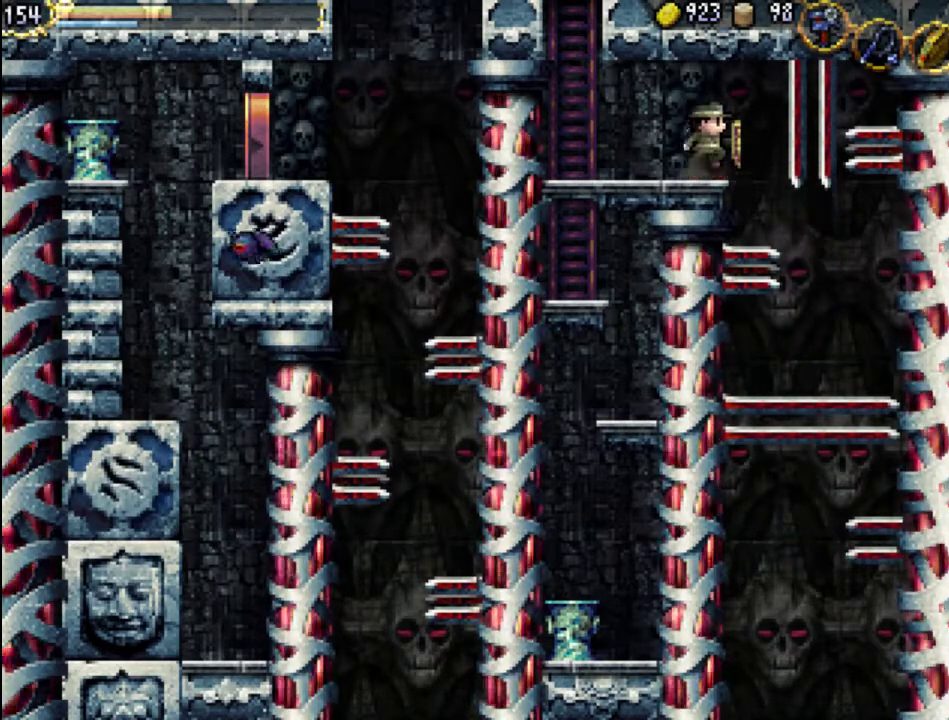
{"buttons": [], "events": [[200, "A", "up"], [367, "DPAD_RIGHT", "down"], [467, "DPAD_RIGHT", "up"]]}
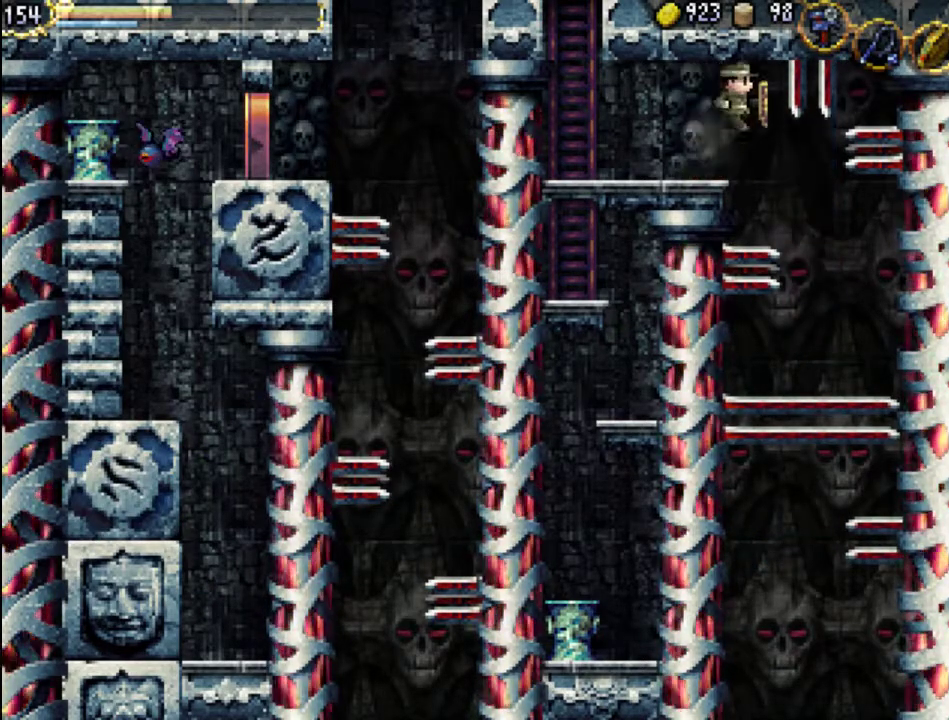
{"buttons": ["DPAD_RIGHT"], "events": [[67, "DPAD_RIGHT", "down"]]}
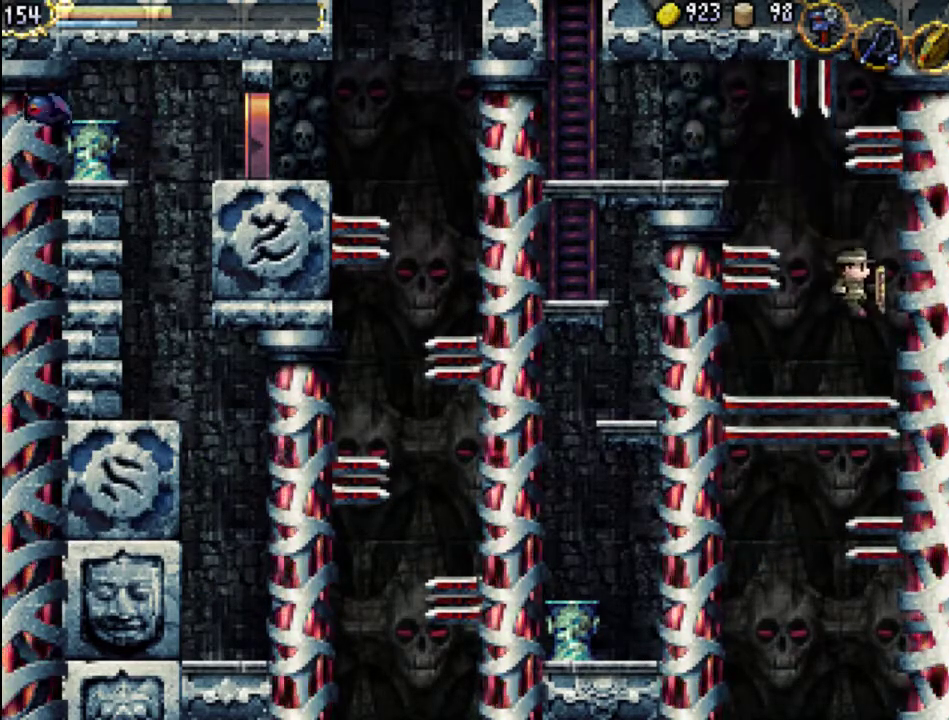
{"buttons": ["DPAD_RIGHT"], "events": [[67, "DPAD_UP", "down"], [333, "DPAD_UP", "up"]]}
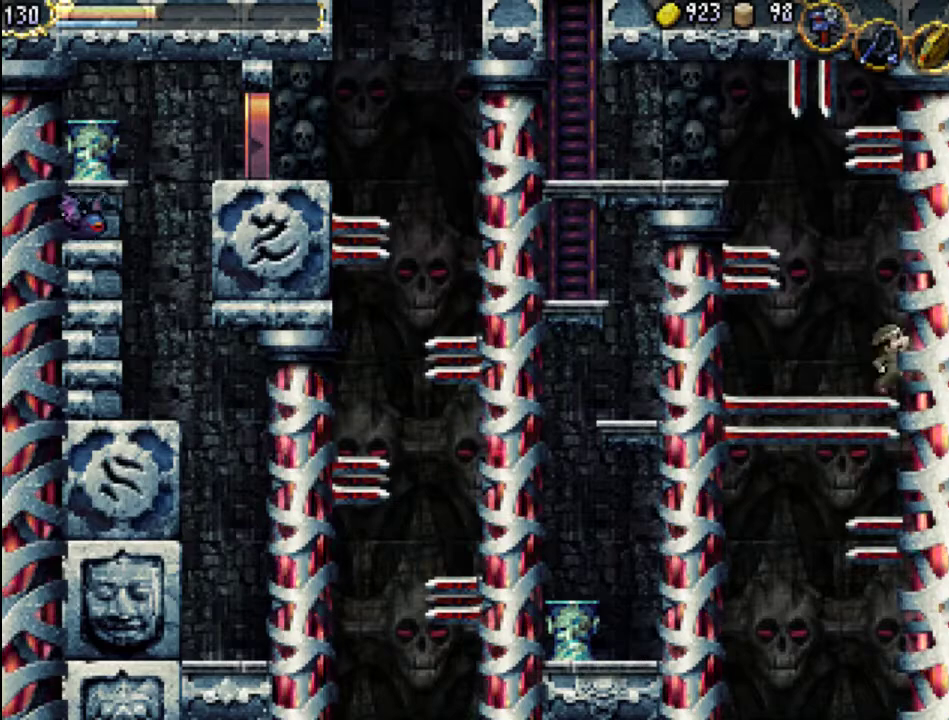
{"buttons": [], "events": [[33, "DPAD_RIGHT", "up"]]}
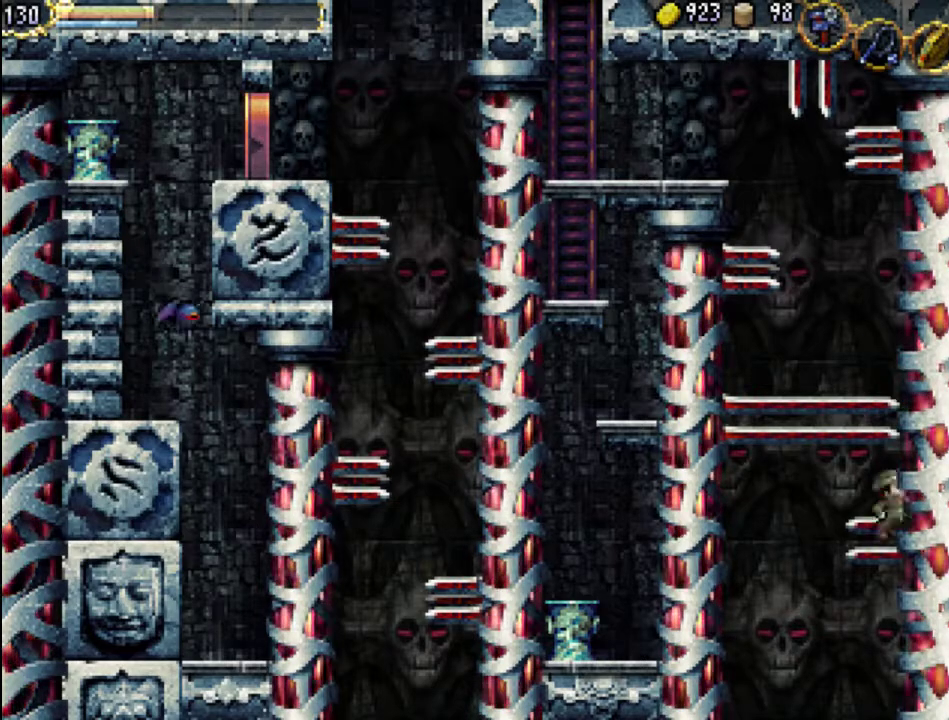
{"buttons": [], "events": []}
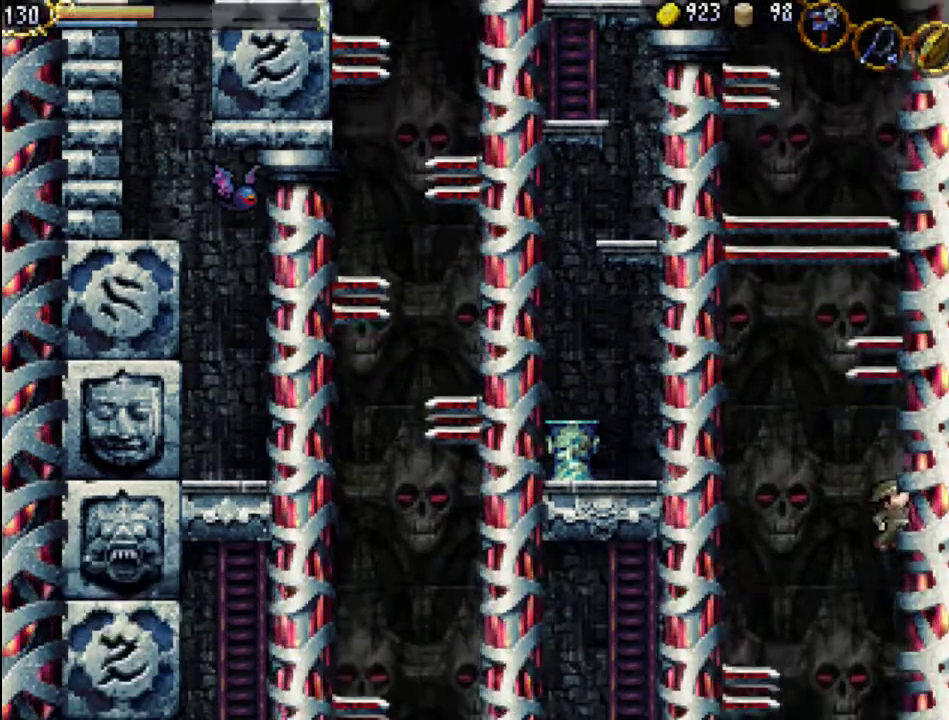
{"buttons": [], "events": []}
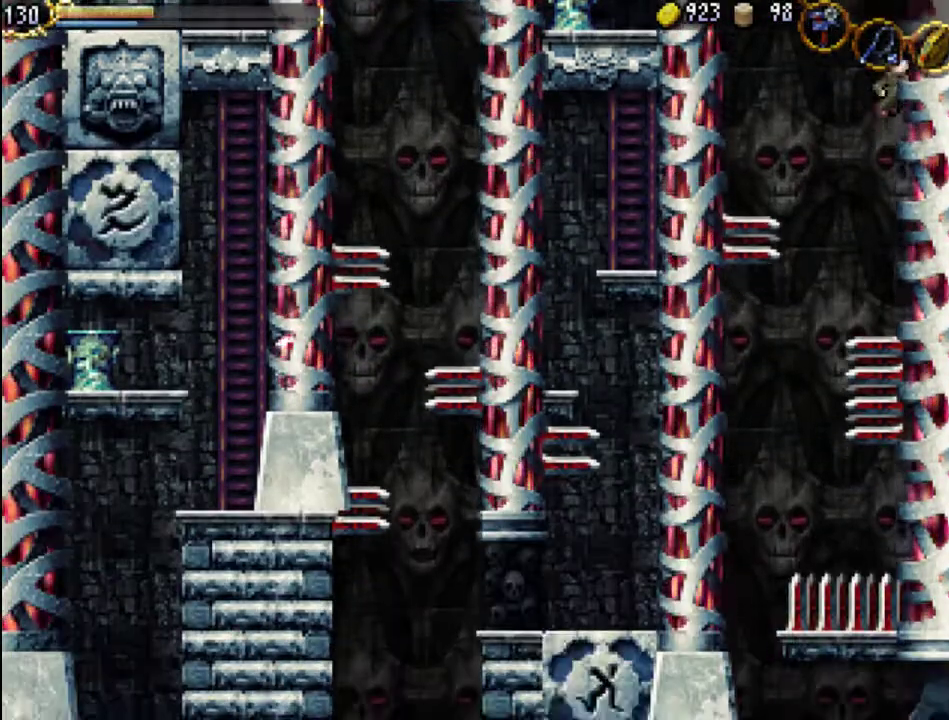
{"buttons": [], "events": []}
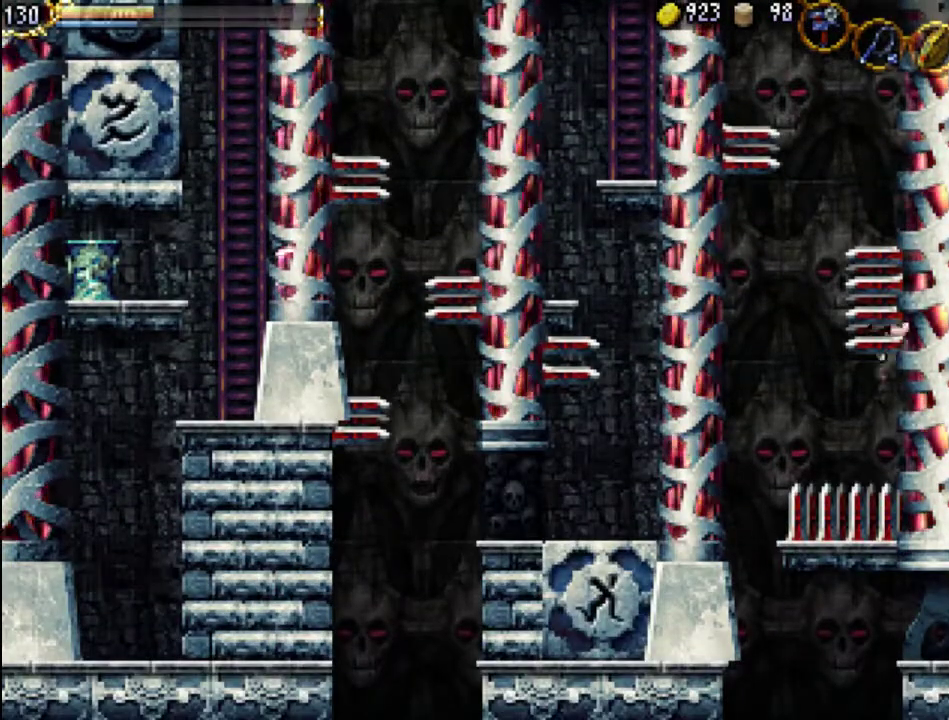
{"buttons": ["DPAD_LEFT"], "events": [[233, "DPAD_LEFT", "down"], [333, "A", "down"], [500, "A", "up"]]}
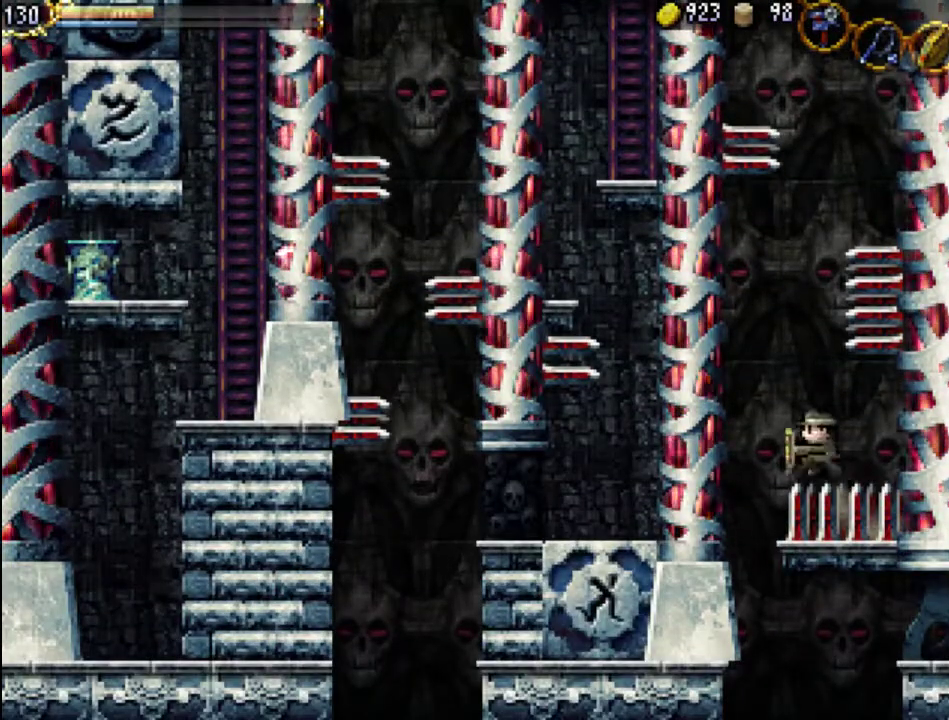
{"buttons": ["DPAD_UP", "DPAD_LEFT"], "events": [[100, "DPAD_UP", "down"]]}
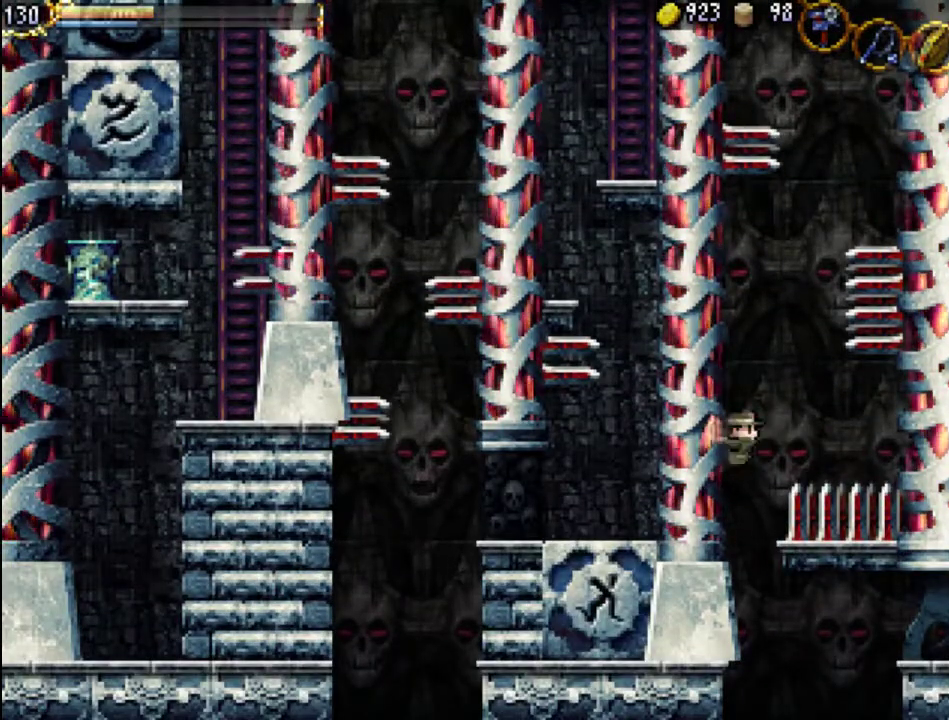
{"buttons": [], "events": [[133, "DPAD_LEFT", "up"], [133, "DPAD_UP", "up"]]}
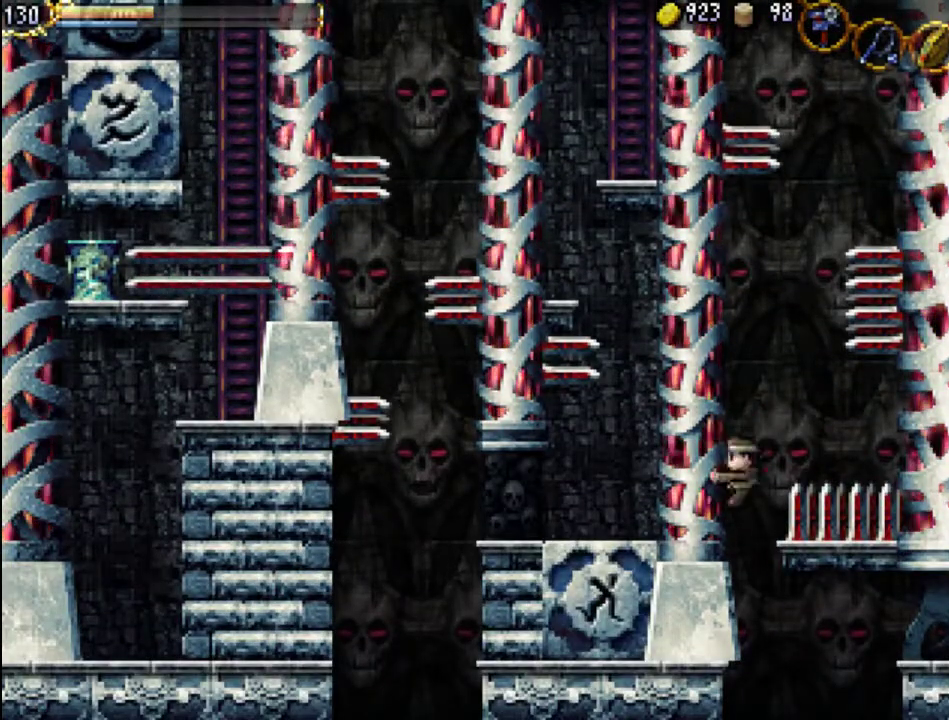
{"buttons": ["DPAD_UP", "DPAD_LEFT"], "events": [[33, "DPAD_LEFT", "down"], [167, "DPAD_UP", "down"]]}
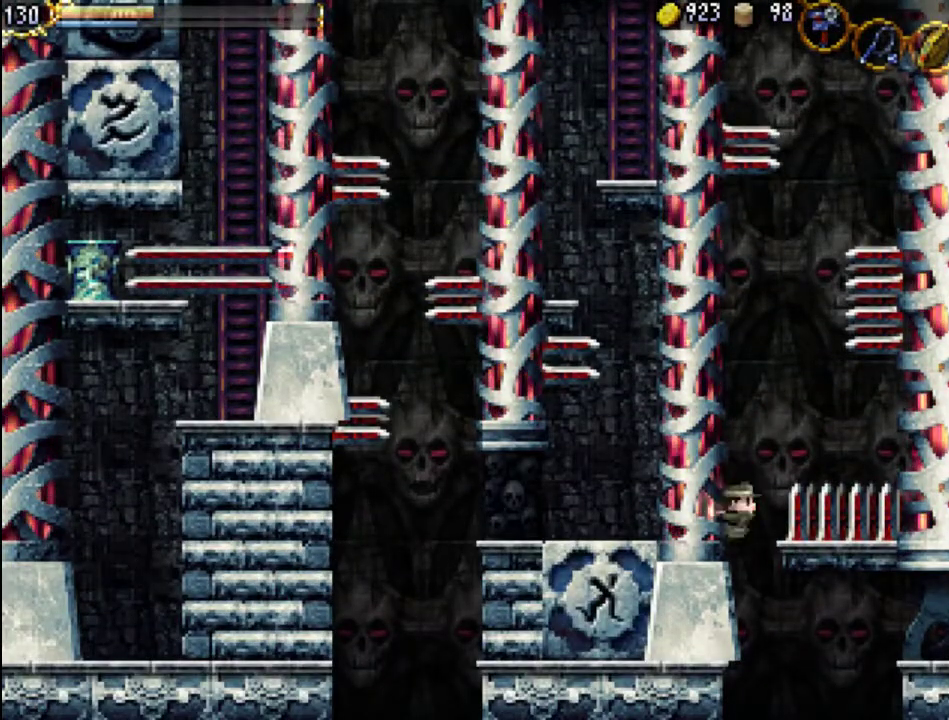
{"buttons": ["DPAD_LEFT"], "events": [[133, "DPAD_LEFT", "up"], [133, "DPAD_UP", "up"], [433, "DPAD_LEFT", "down"]]}
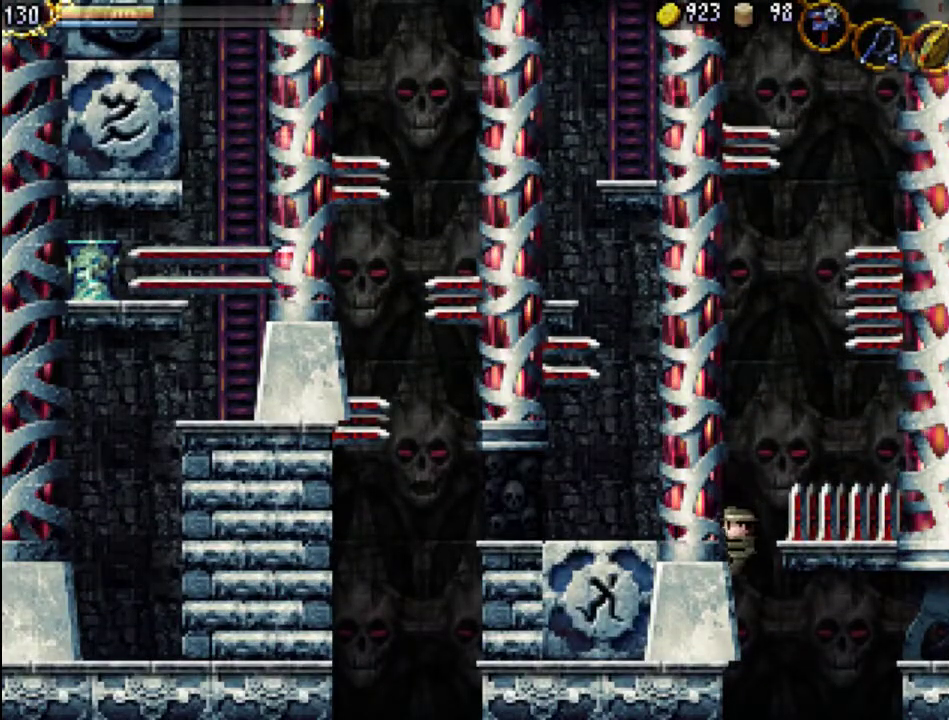
{"buttons": [], "events": [[67, "DPAD_UP", "down"], [367, "DPAD_UP", "up"], [400, "DPAD_LEFT", "up"]]}
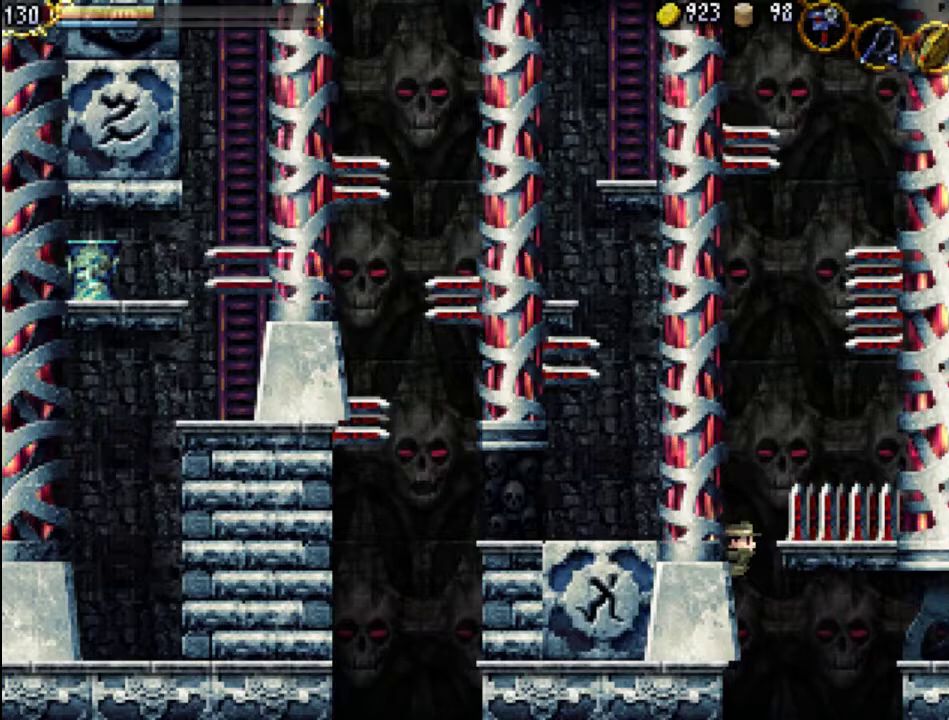
{"buttons": ["DPAD_UP", "DPAD_LEFT"], "events": [[200, "DPAD_LEFT", "down"], [233, "DPAD_UP", "down"]]}
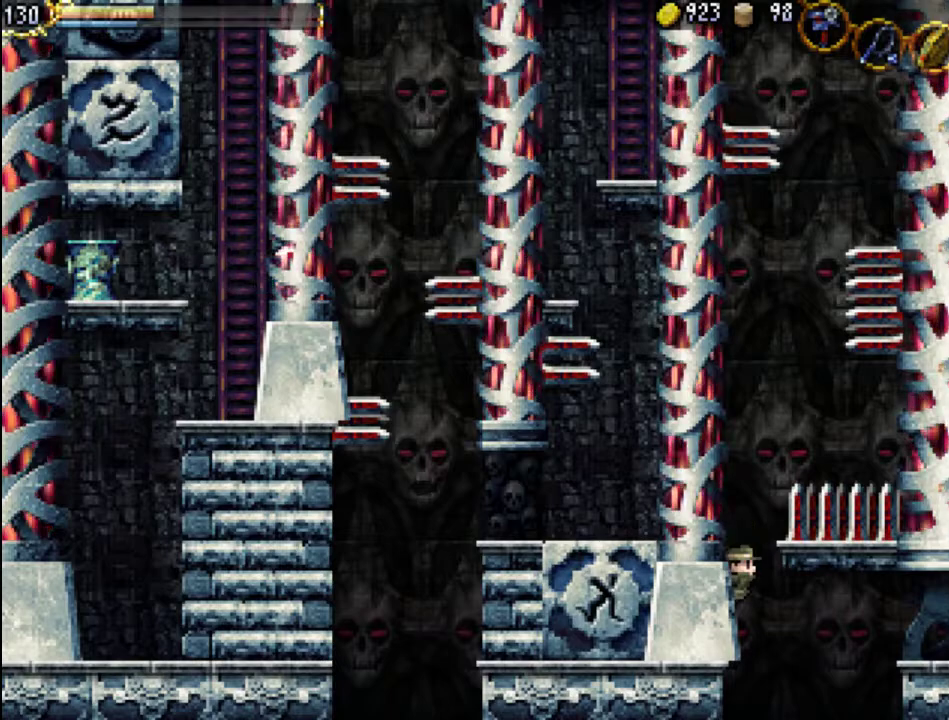
{"buttons": ["DPAD_UP", "DPAD_LEFT"], "events": [[100, "DPAD_UP", "up"], [400, "DPAD_UP", "down"]]}
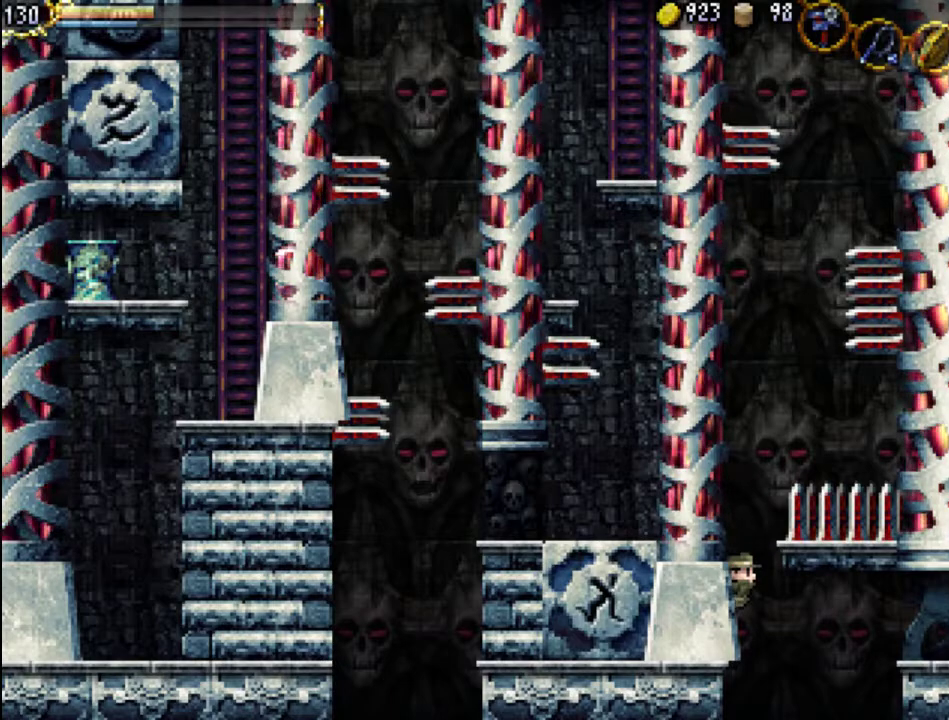
{"buttons": ["DPAD_UP", "DPAD_LEFT"], "events": []}
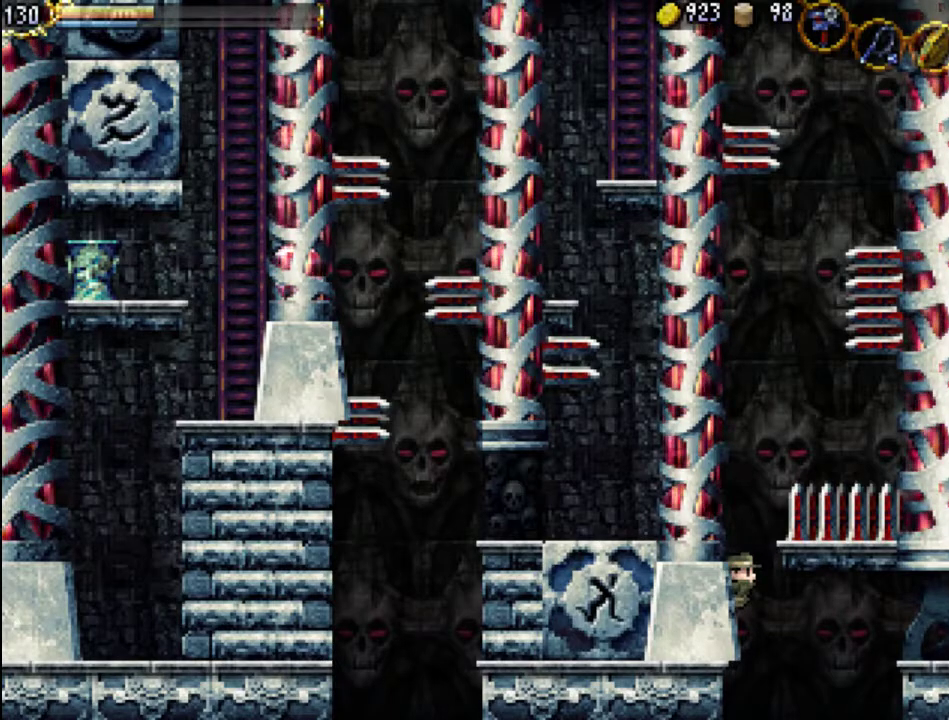
{"buttons": ["DPAD_LEFT"], "events": [[500, "DPAD_UP", "up"]]}
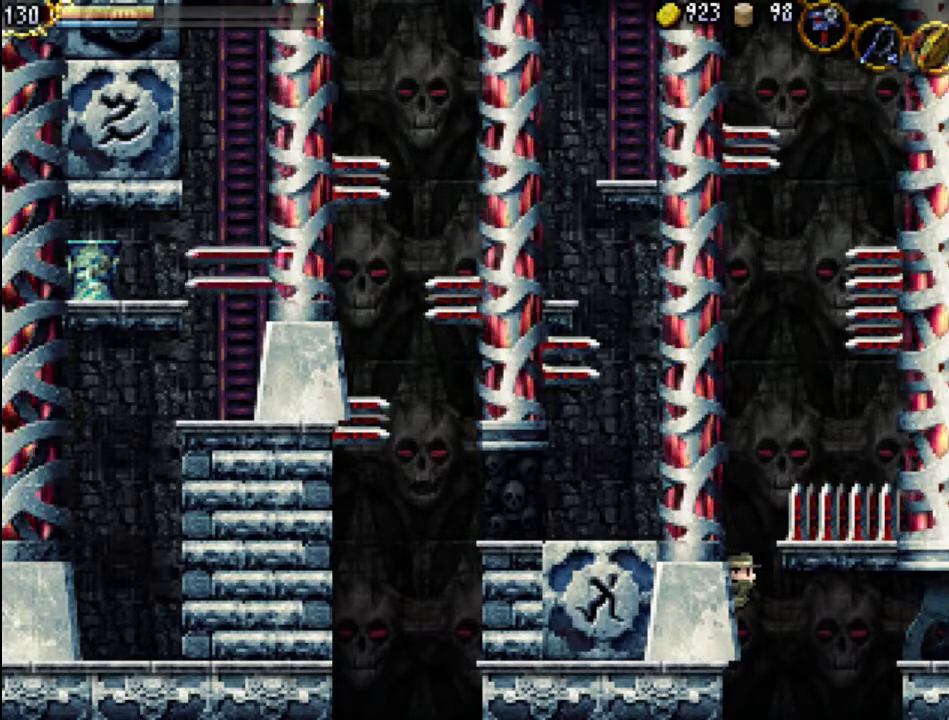
{"buttons": ["DPAD_RIGHT"], "events": [[33, "DPAD_LEFT", "up"], [67, "DPAD_DOWN", "down"], [67, "DPAD_RIGHT", "down"], [100, "A", "down"], [300, "A", "up"], [500, "DPAD_DOWN", "up"]]}
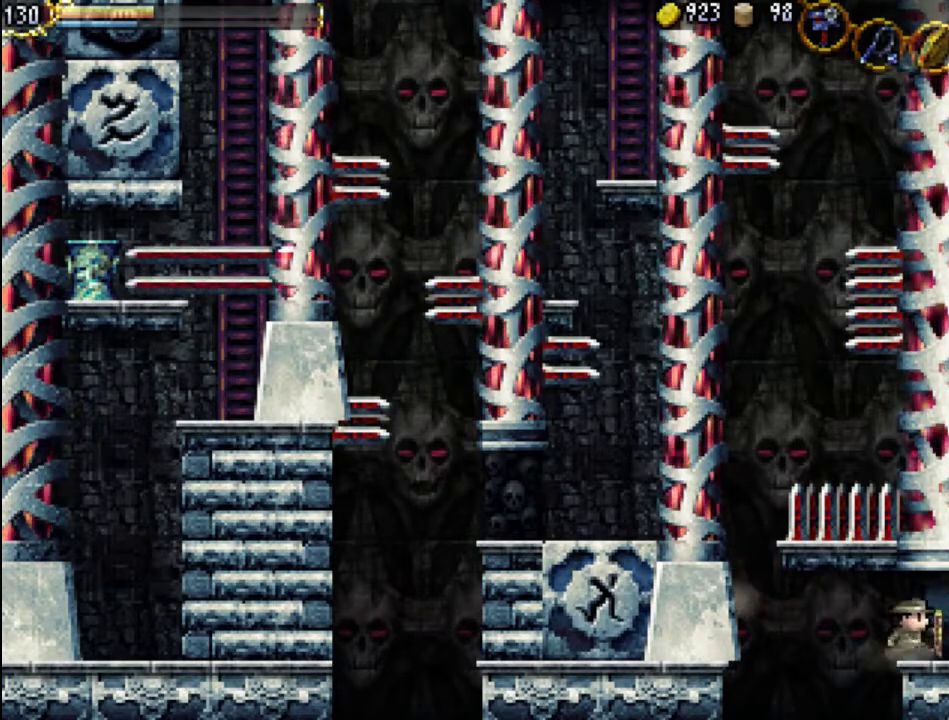
{"buttons": [], "events": [[133, "DPAD_RIGHT", "up"]]}
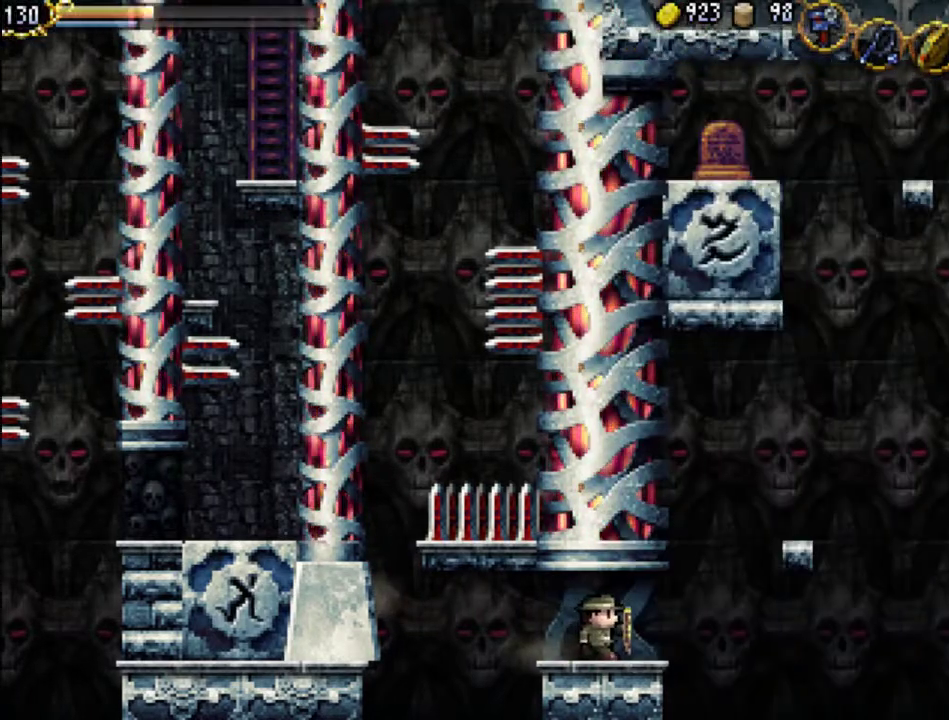
{"buttons": [], "events": []}
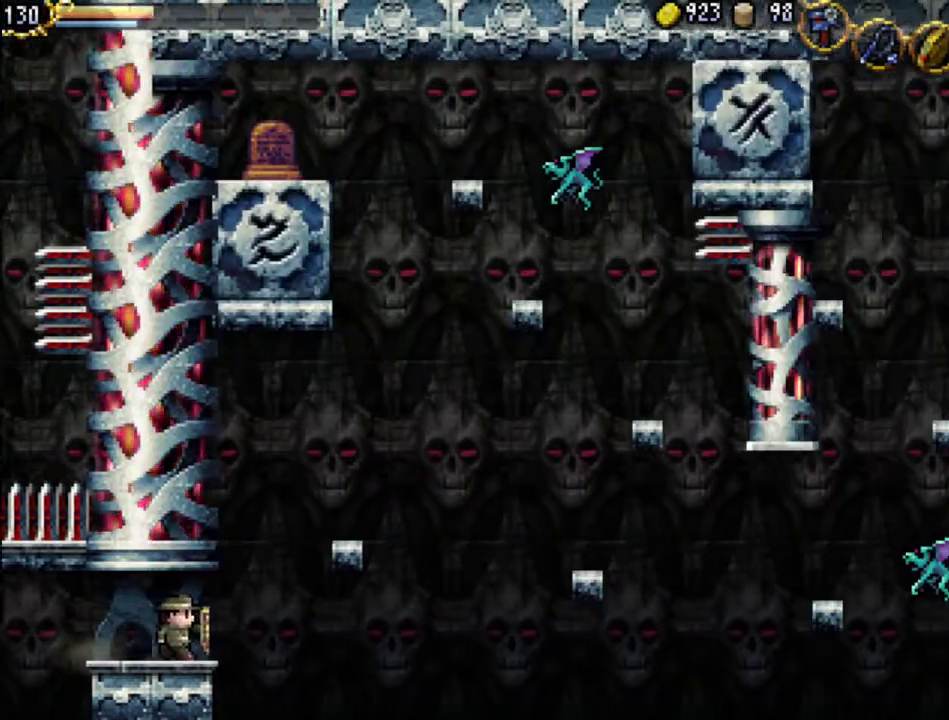
{"buttons": [], "events": []}
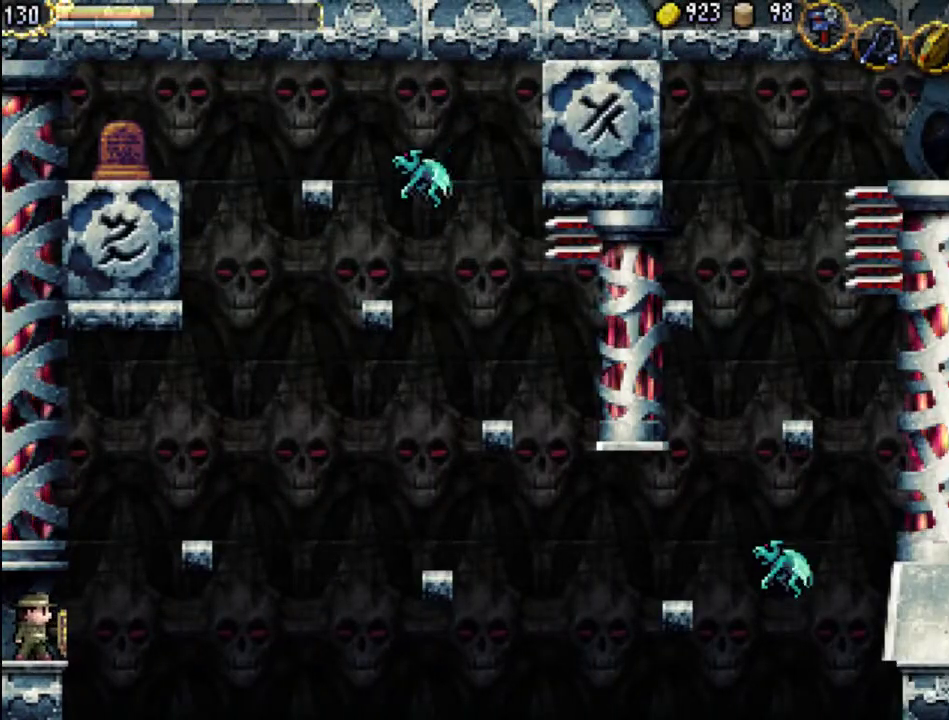
{"buttons": ["A", "DPAD_UP", "DPAD_LEFT"], "events": [[33, "DPAD_RIGHT", "down"], [167, "A", "down"], [467, "DPAD_UP", "down"], [500, "DPAD_LEFT", "down"], [500, "DPAD_RIGHT", "up"]]}
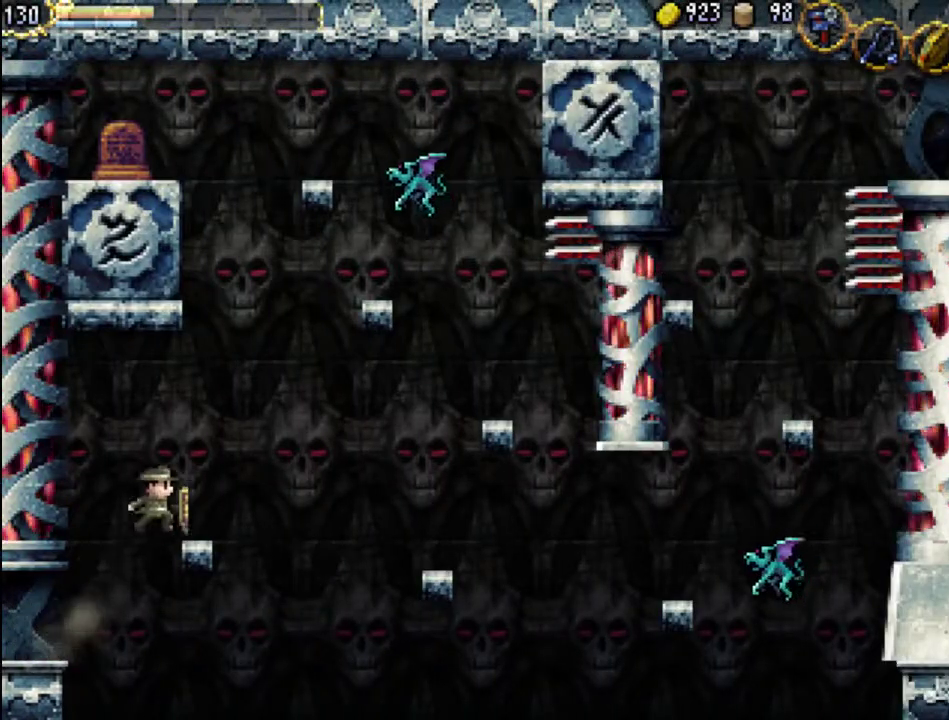
{"buttons": [], "events": [[33, "A", "up"], [33, "DPAD_UP", "up"], [400, "DPAD_LEFT", "up"]]}
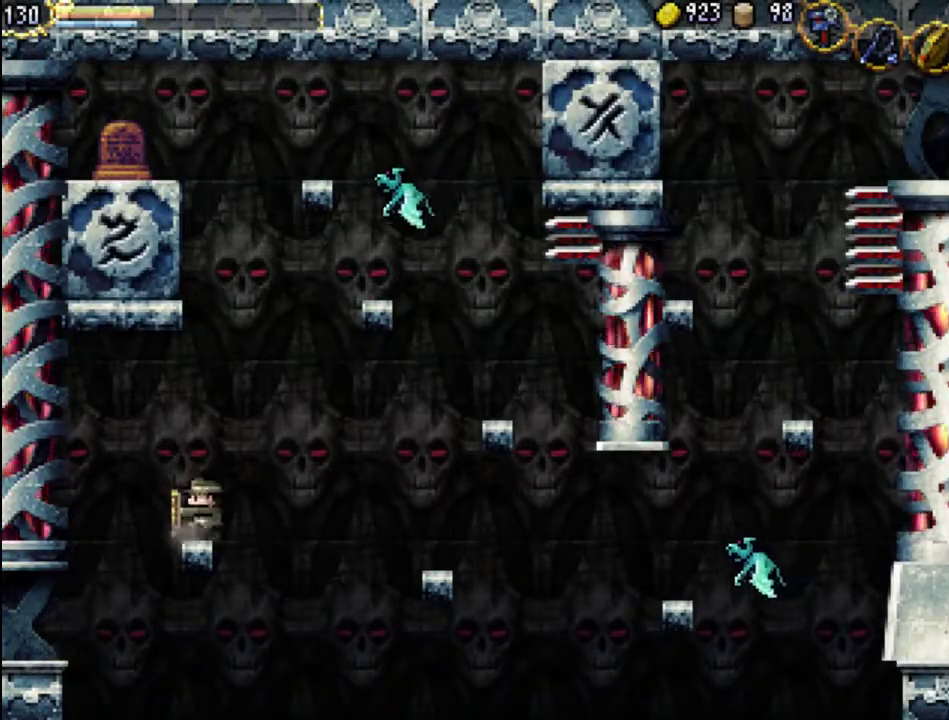
{"buttons": [], "events": [[300, "DPAD_RIGHT", "down"], [333, "DPAD_RIGHT", "up"]]}
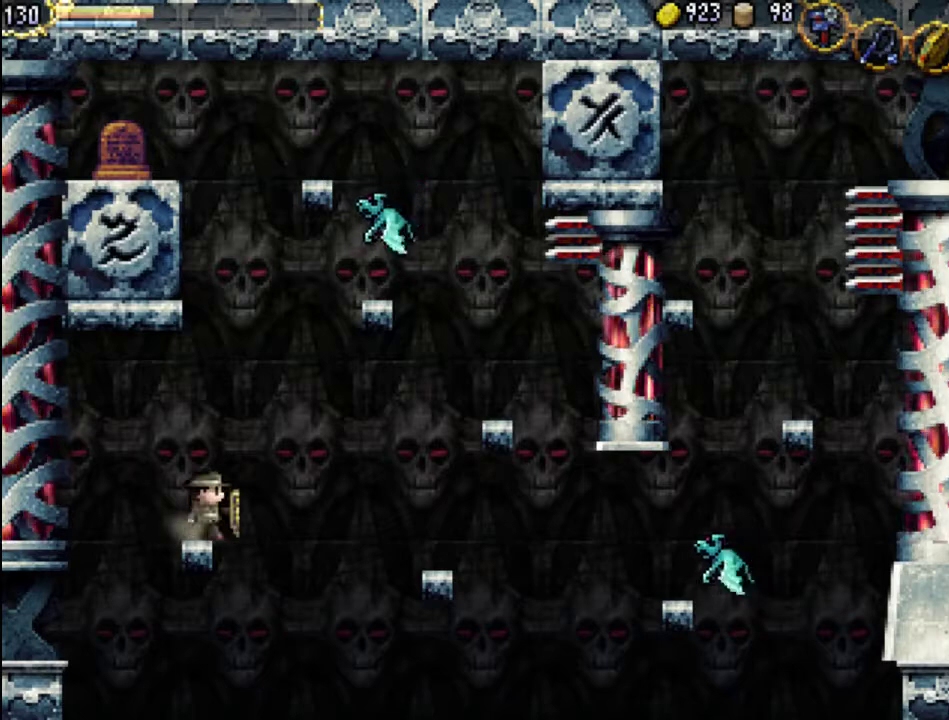
{"buttons": ["A"], "events": [[33, "A", "down"]]}
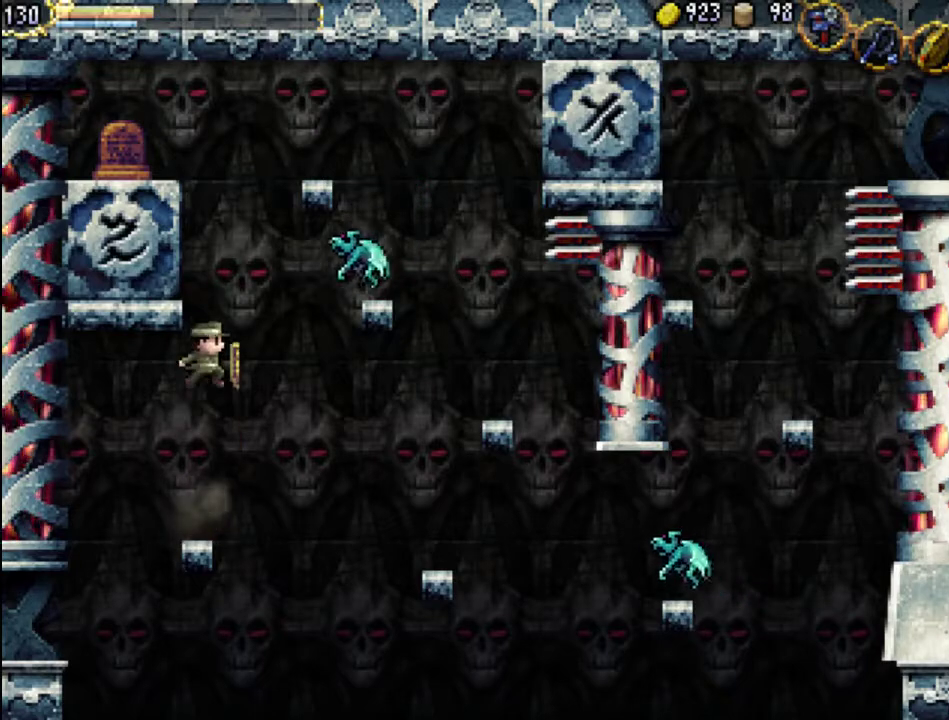
{"buttons": ["A"], "events": [[133, "A", "up"], [367, "A", "down"]]}
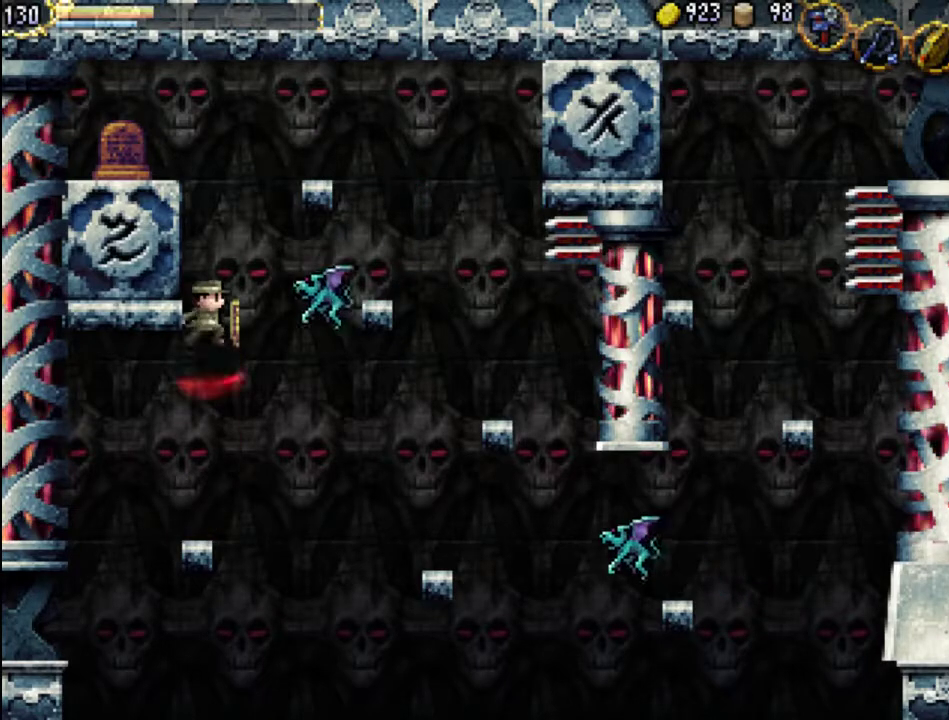
{"buttons": [], "events": [[33, "A", "up"], [33, "X", "down"], [133, "X", "up"], [200, "X", "down"], [300, "X", "up"], [367, "X", "down"], [500, "X", "up"]]}